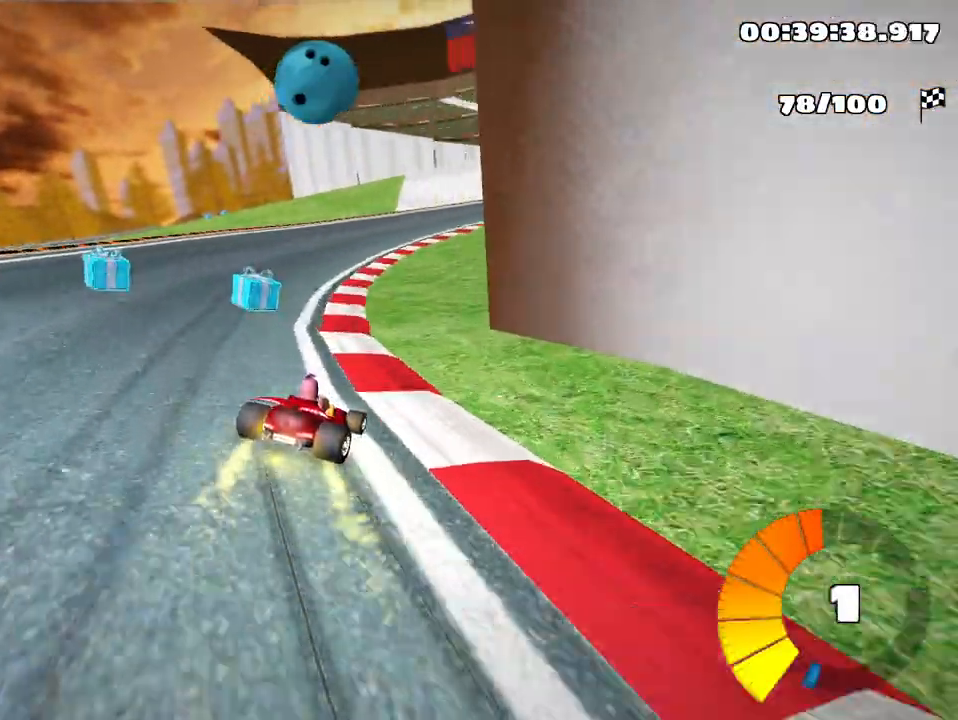
Gameplay with keyboard; each line is a JSON object with the keys held at the frame after it. "events" lists presses ("down") and releases ("up") of "down", "fire", "flag", "left", "look", "nitro", "right", "skid" and "up" between this image and that frame as [ms after this image, input, new state], when the widget could be followed in between. No other keys are recorded. Mouse input is not recorded. Key names are as the overlay labels them; some are game actions (e.g. jump) rather than physical keys.
{"keys": ["up"], "events": [[250, "left", "up"], [433, "skid", "up"]]}
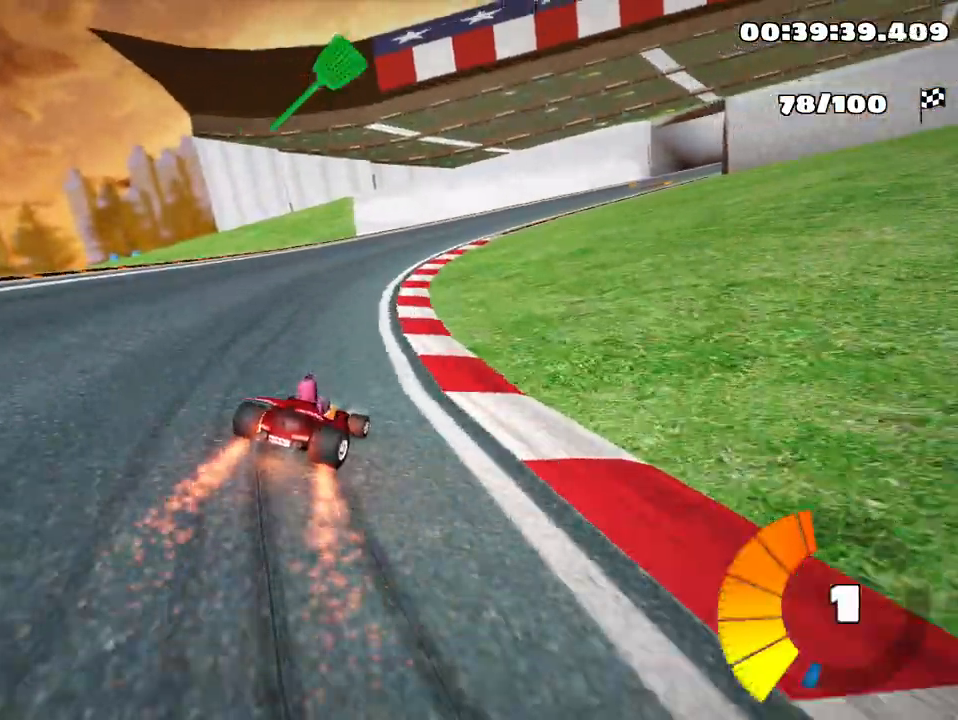
{"keys": ["up"], "events": []}
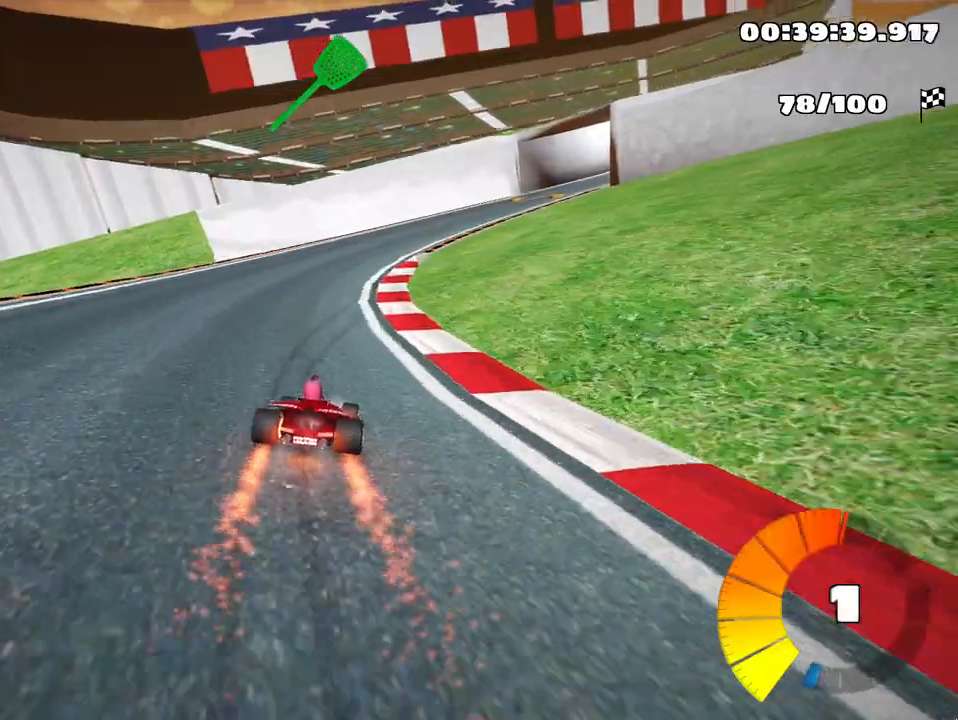
{"keys": ["right", "skid", "up"], "events": [[167, "skid", "down"], [183, "right", "down"], [367, "right", "up"], [500, "right", "down"]]}
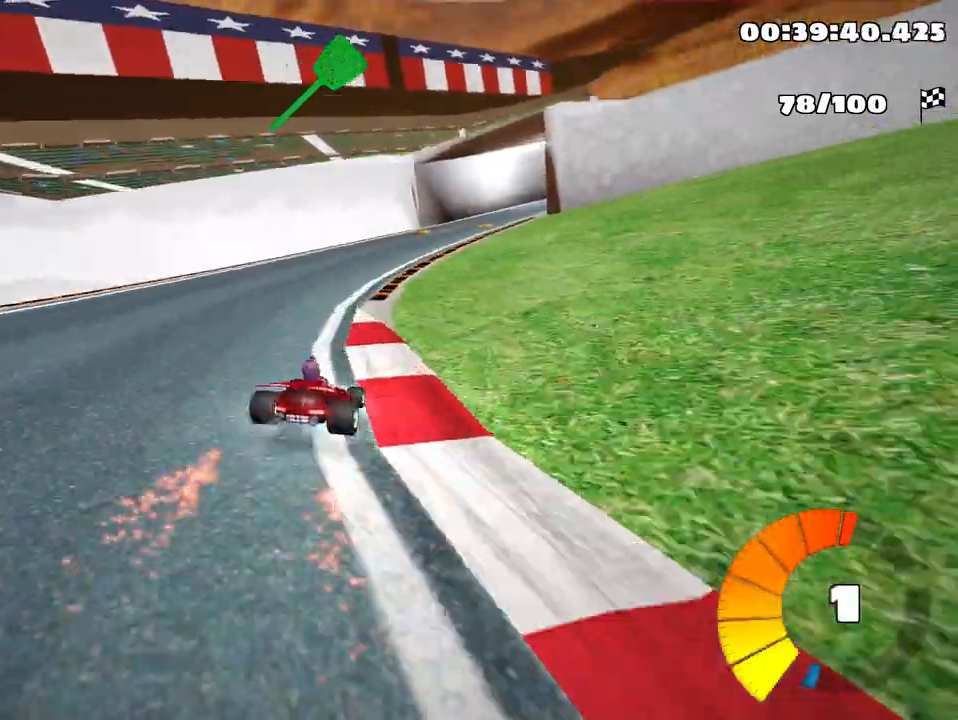
{"keys": ["left", "skid", "up"], "events": [[183, "nitro", "down"], [267, "right", "up"], [283, "nitro", "up"], [433, "left", "down"]]}
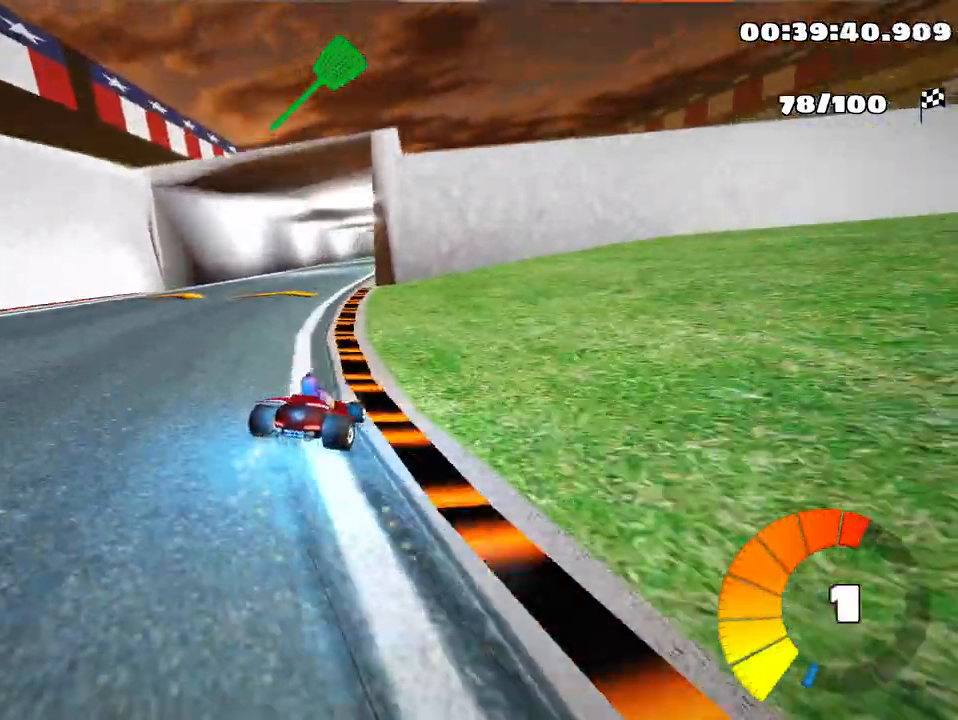
{"keys": ["skid", "up"], "events": [[350, "left", "up"]]}
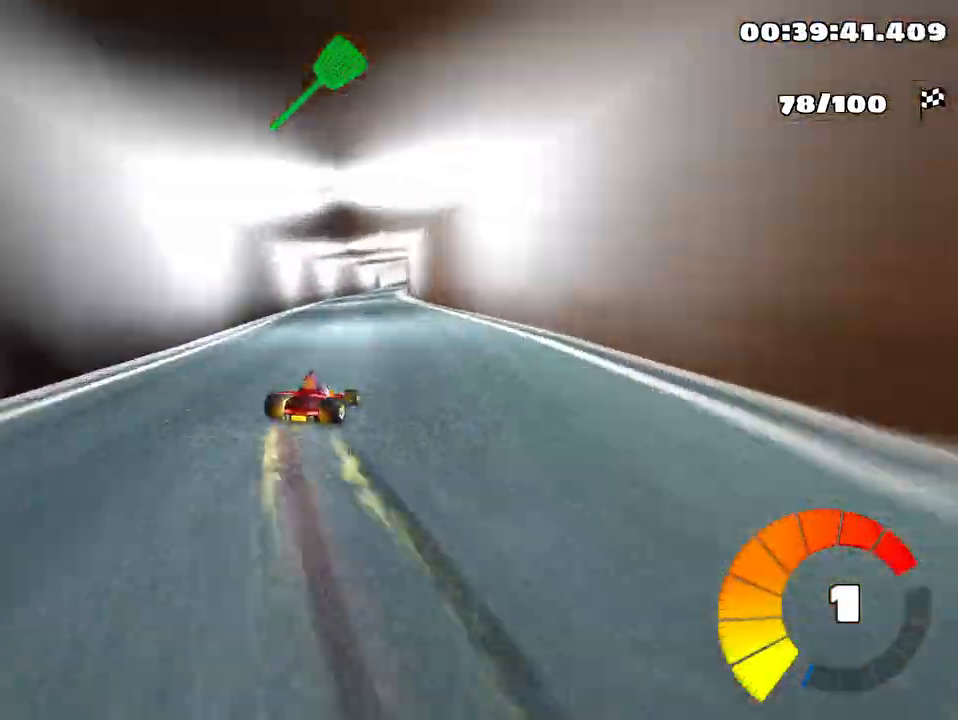
{"keys": ["left", "skid", "up"], "events": [[133, "left", "down"]]}
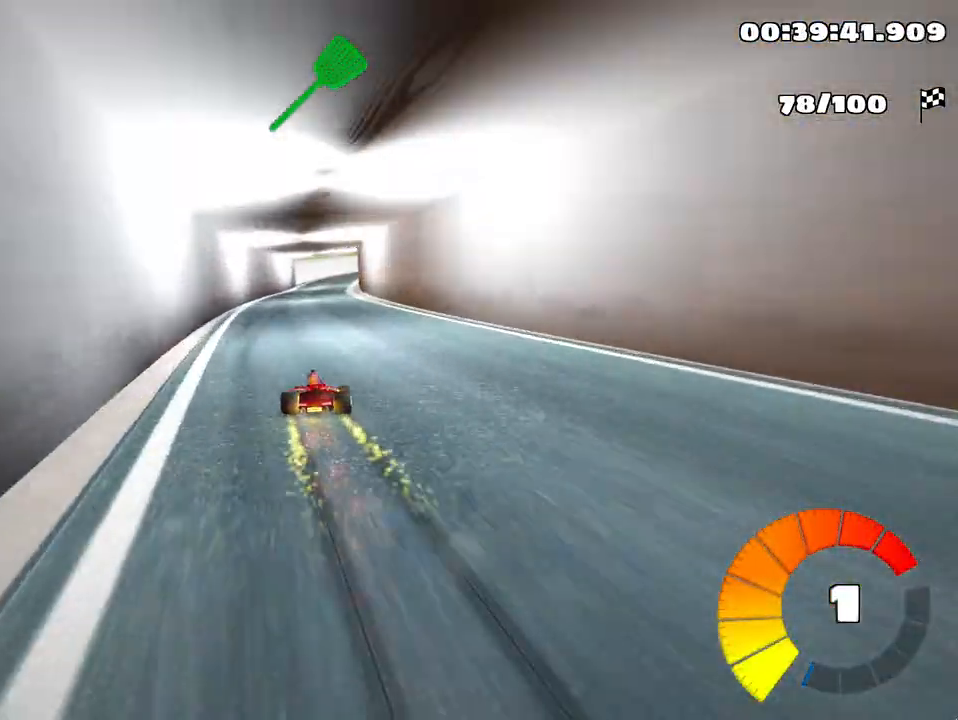
{"keys": ["left", "skid", "up"], "events": []}
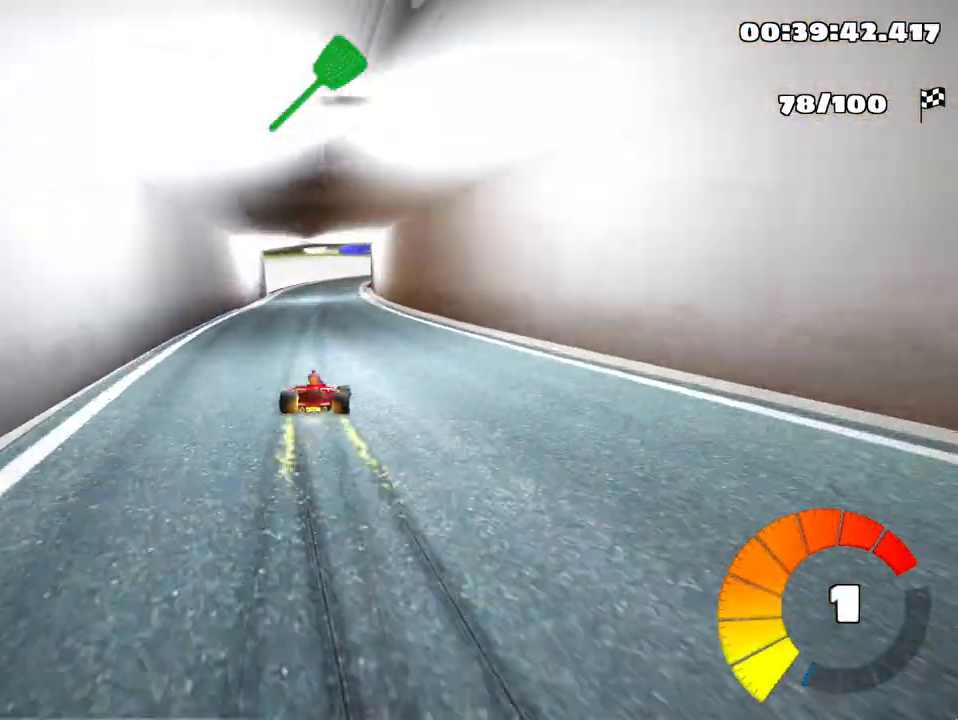
{"keys": ["skid", "up"], "events": [[500, "left", "up"]]}
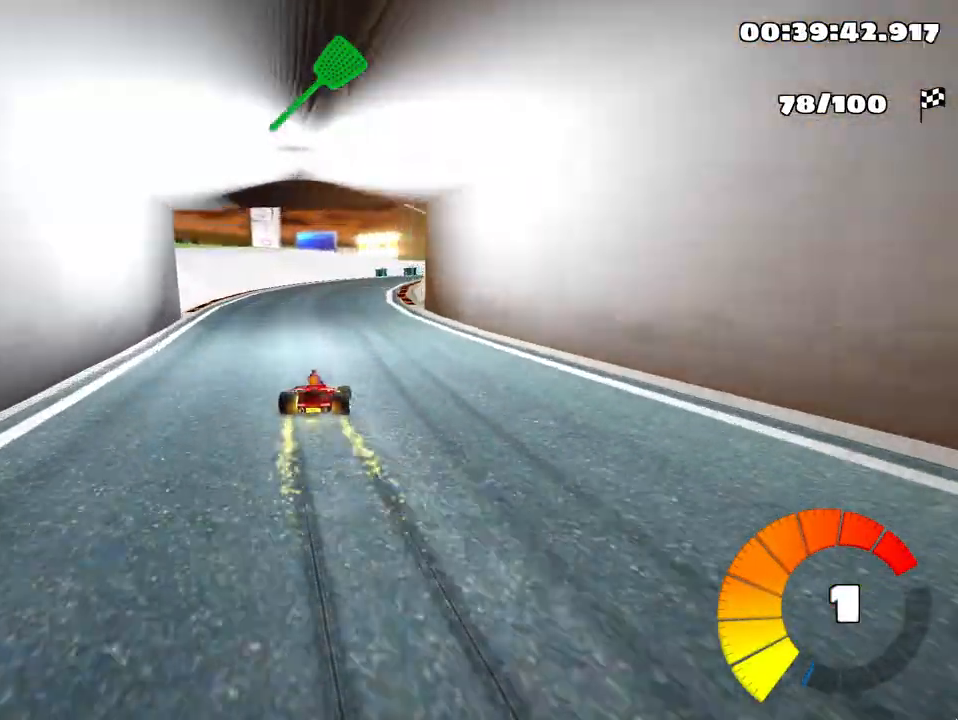
{"keys": [], "events": [[17, "up", "up"], [100, "skid", "up"], [183, "right", "down"], [500, "right", "up"]]}
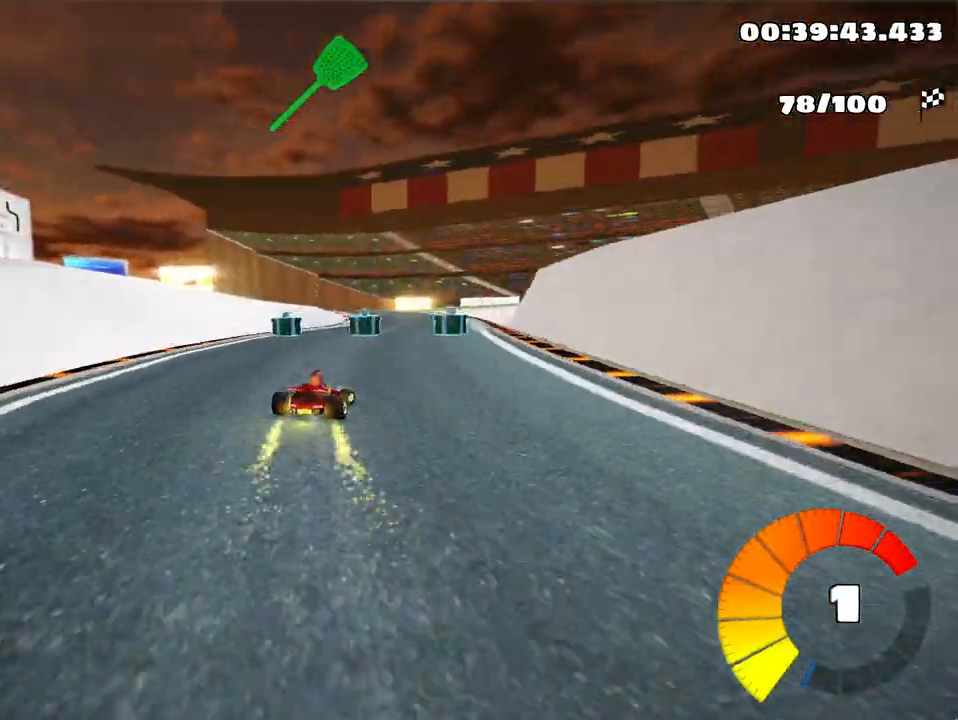
{"keys": ["left", "skid"], "events": [[217, "skid", "down"], [233, "left", "down"]]}
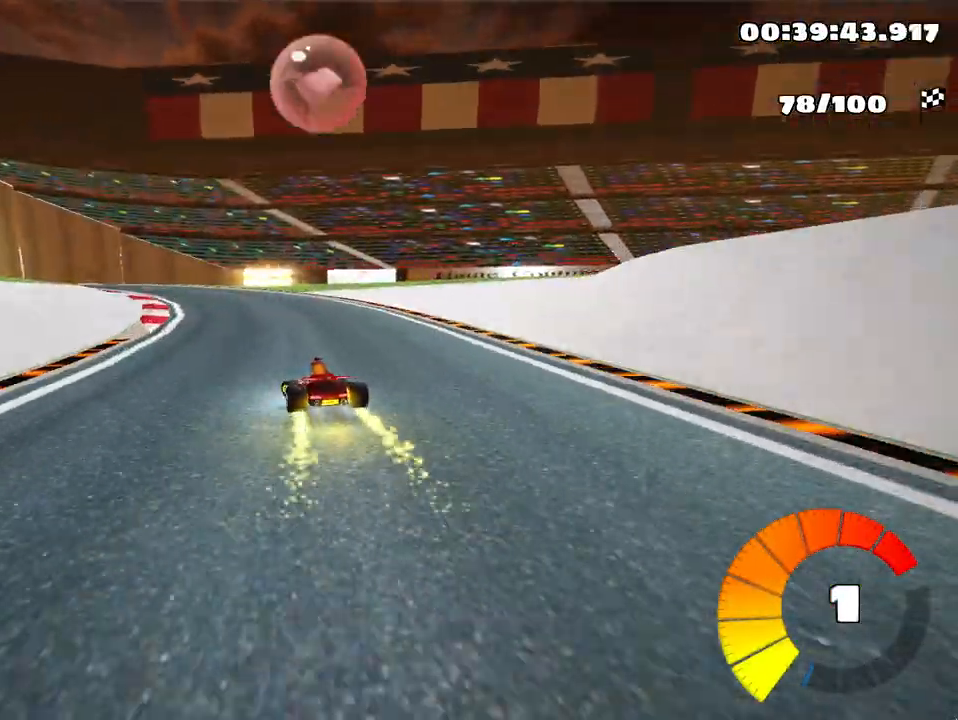
{"keys": ["left", "skid"], "events": []}
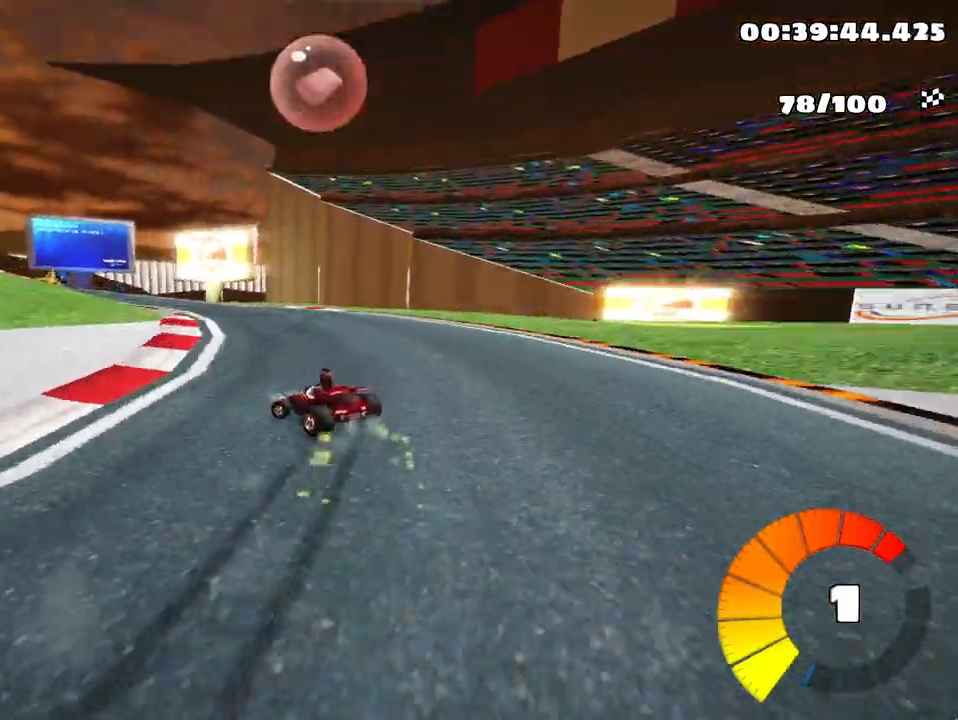
{"keys": ["left", "skid"], "events": []}
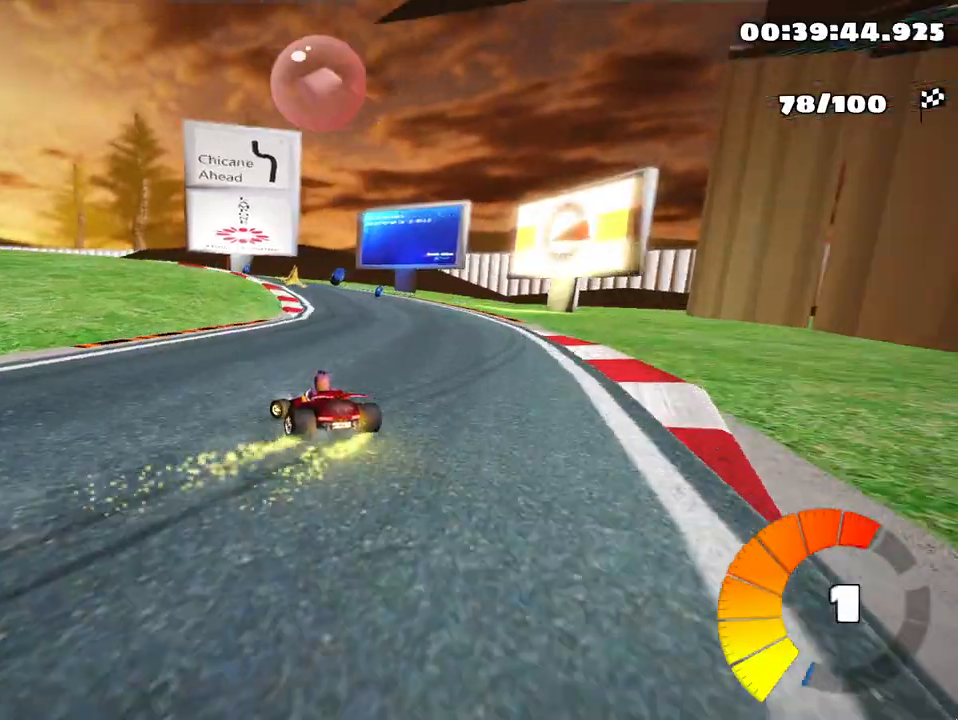
{"keys": ["left", "skid"], "events": []}
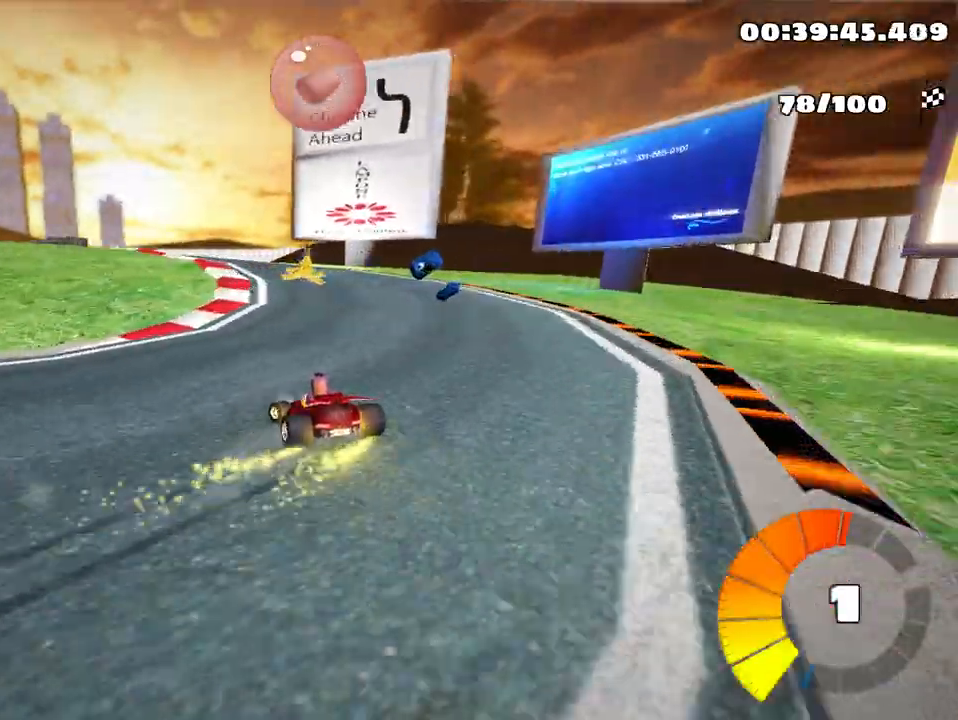
{"keys": ["left", "up"], "events": [[233, "skid", "up"], [233, "up", "down"]]}
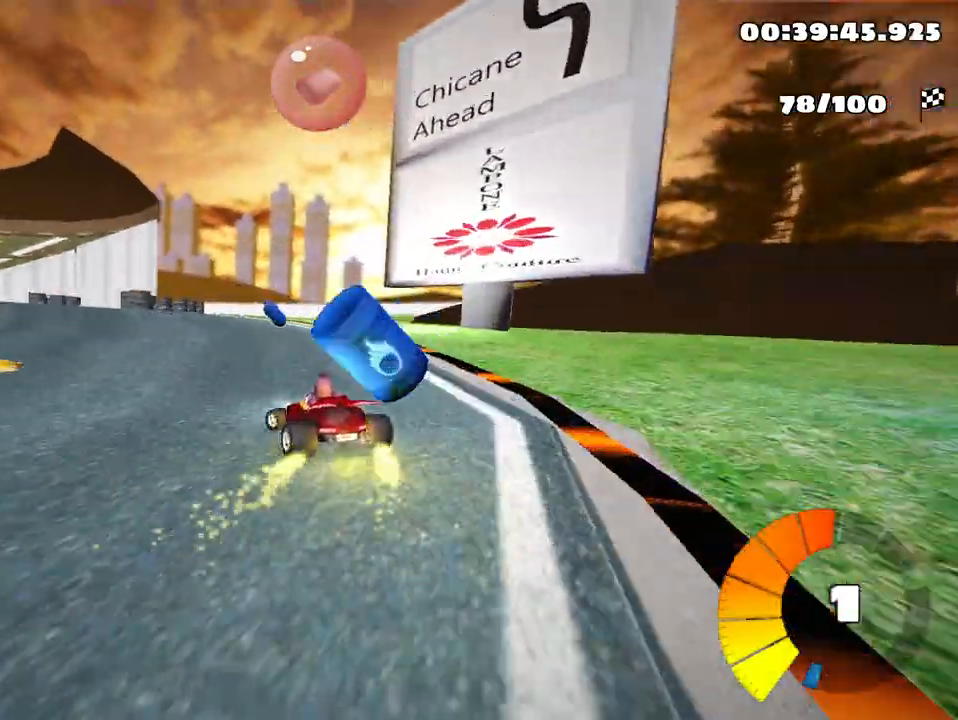
{"keys": ["right", "skid", "up"], "events": [[333, "left", "up"], [483, "right", "down"], [483, "skid", "down"]]}
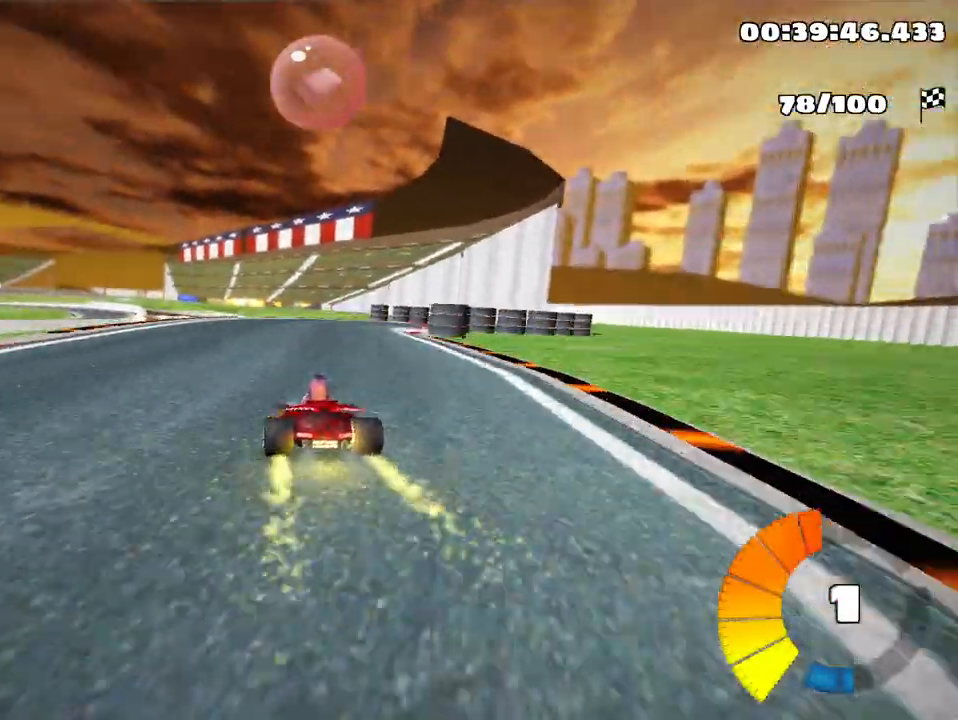
{"keys": ["left", "up"], "events": [[200, "nitro", "down"], [267, "skid", "up"], [317, "nitro", "up"], [450, "right", "up"], [483, "left", "down"]]}
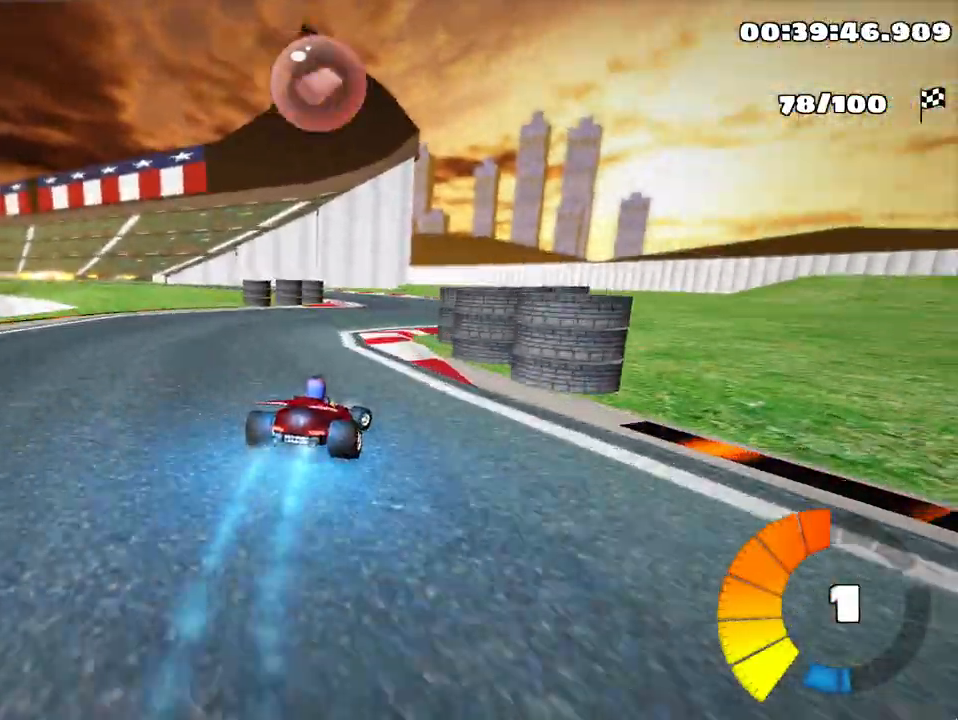
{"keys": ["left", "skid", "up"], "events": [[17, "skid", "down"]]}
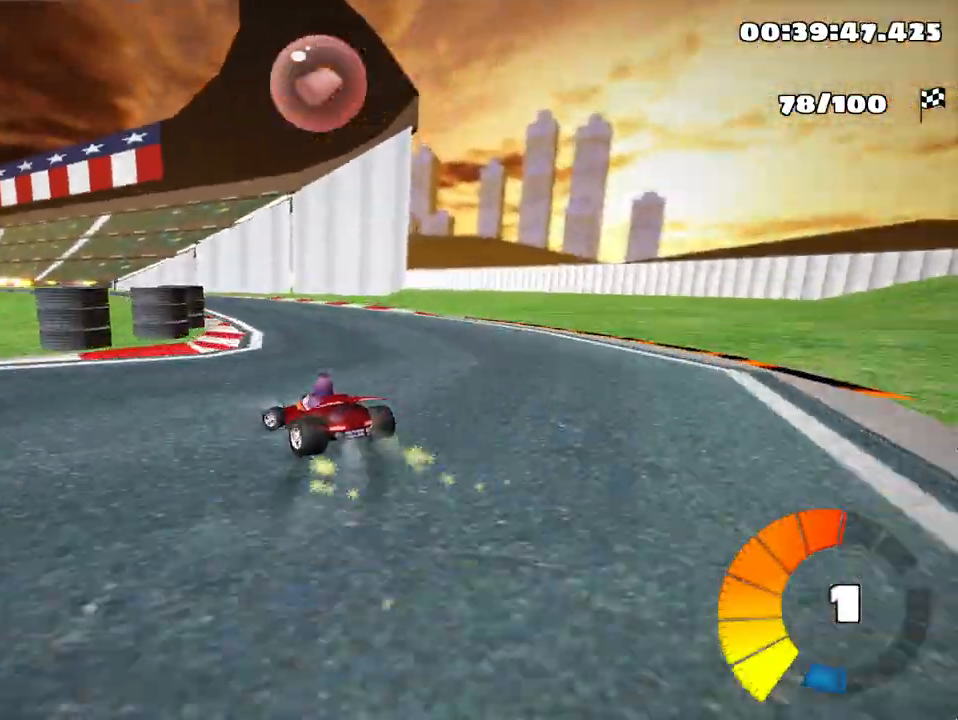
{"keys": ["right", "skid", "up"], "events": [[150, "right", "down"], [200, "left", "up"]]}
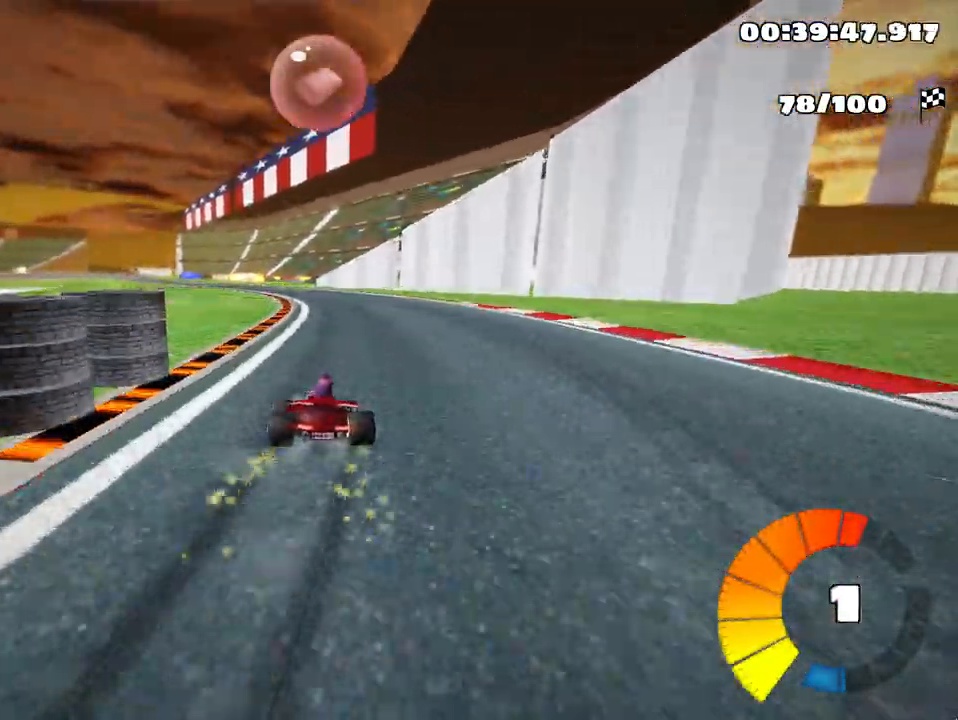
{"keys": ["skid", "up"], "events": [[333, "right", "up"]]}
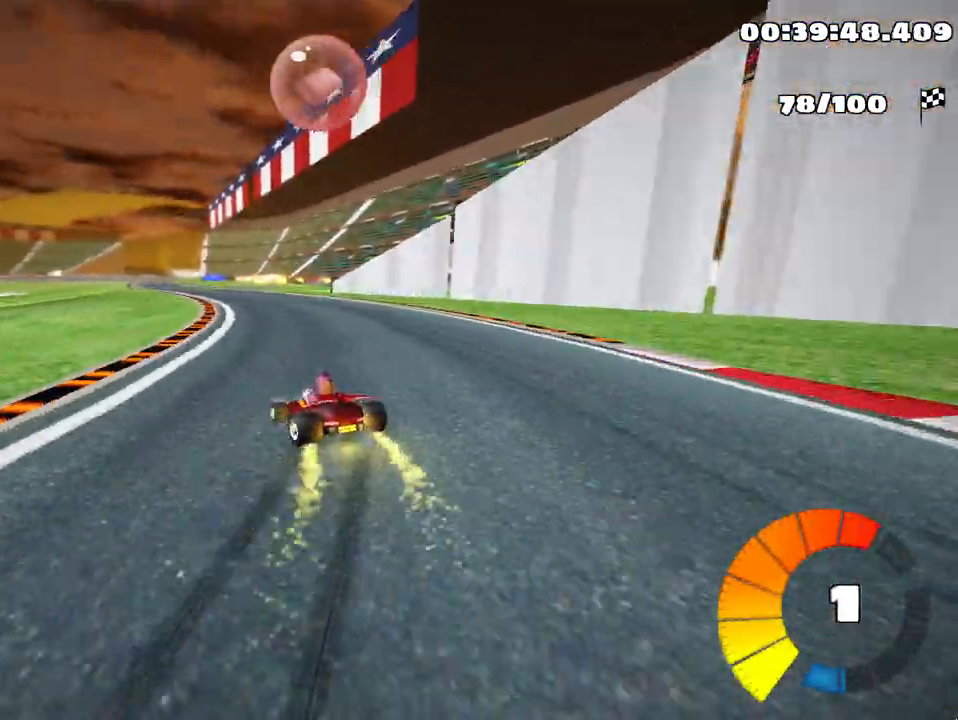
{"keys": ["right", "skid", "up"], "events": [[167, "right", "down"], [333, "fire", "down"], [483, "fire", "up"]]}
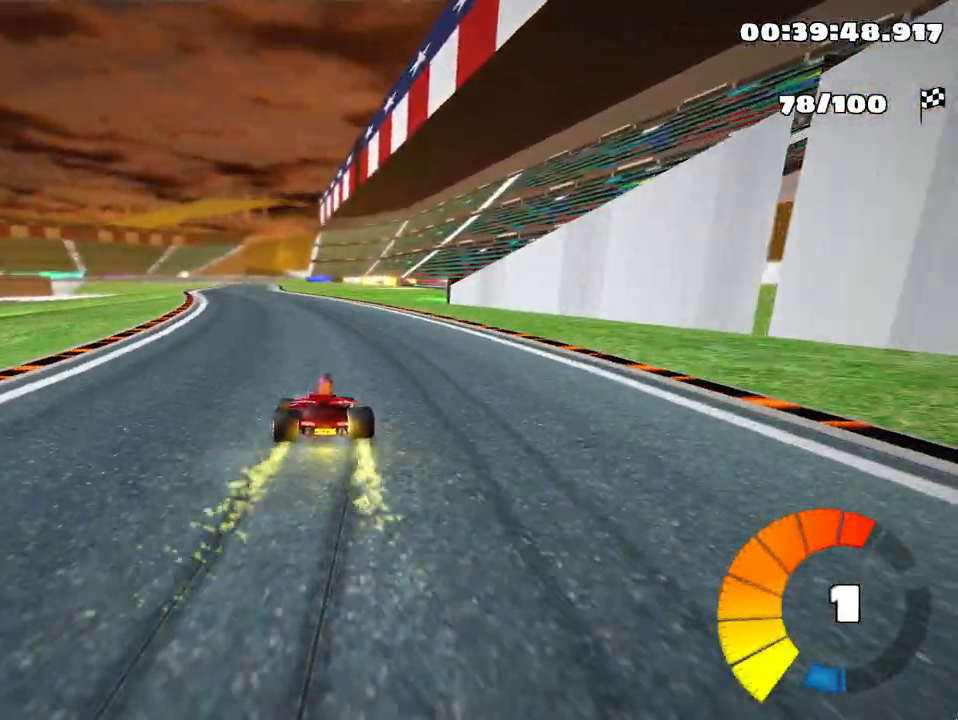
{"keys": ["right", "skid", "up"], "events": [[83, "right", "up"], [250, "right", "down"]]}
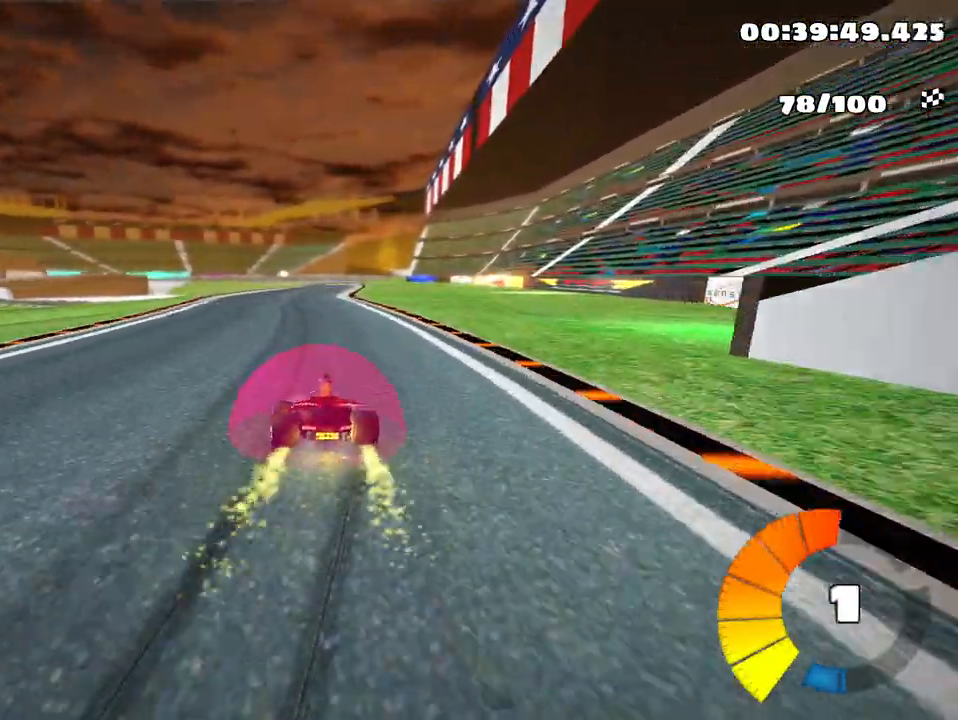
{"keys": ["right", "skid", "up"], "events": [[33, "fire", "down"], [167, "fire", "up"], [217, "fire", "down"], [317, "fire", "up"], [383, "fire", "down"], [483, "fire", "up"]]}
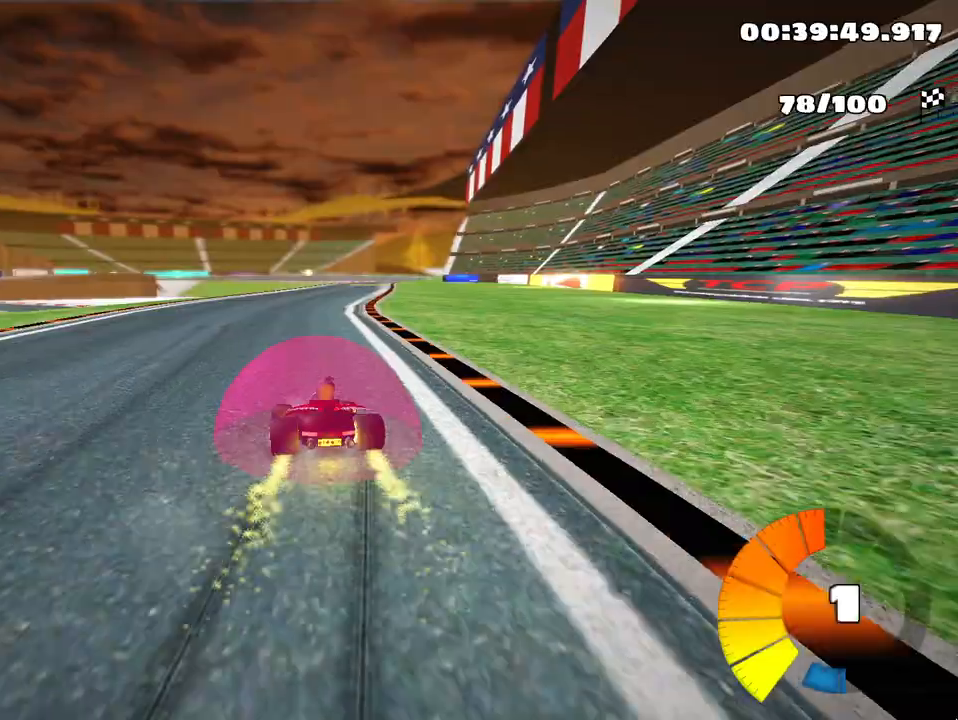
{"keys": ["right", "skid", "up"], "events": [[150, "fire", "down"], [433, "fire", "up"]]}
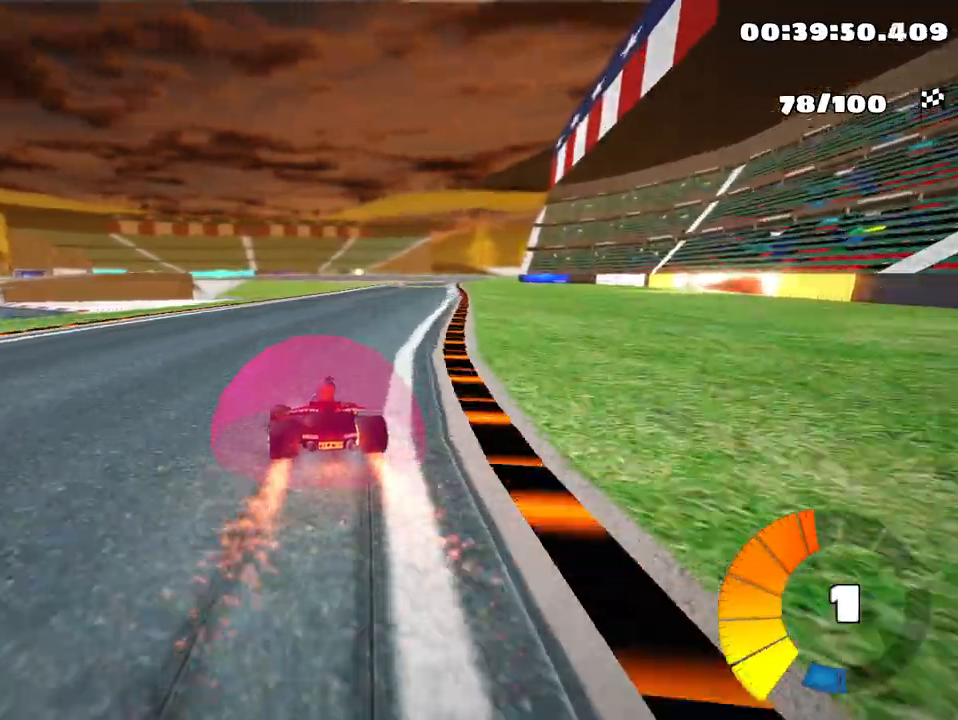
{"keys": ["up"], "events": [[67, "nitro", "down"], [67, "skid", "up"], [267, "nitro", "up"], [450, "right", "up"]]}
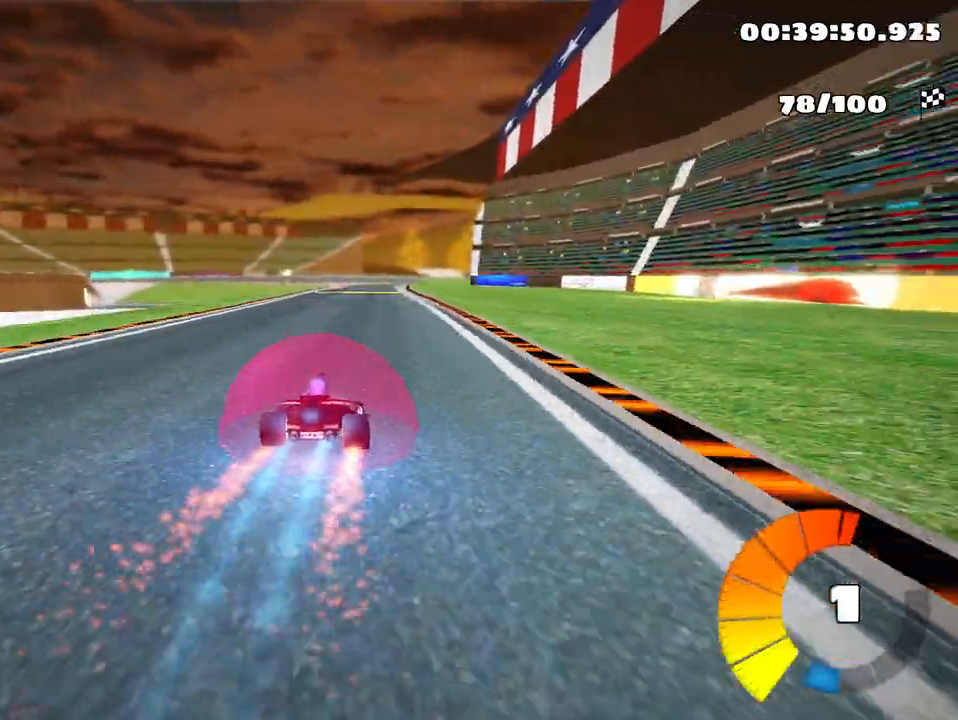
{"keys": ["left", "up"], "events": [[233, "left", "down"]]}
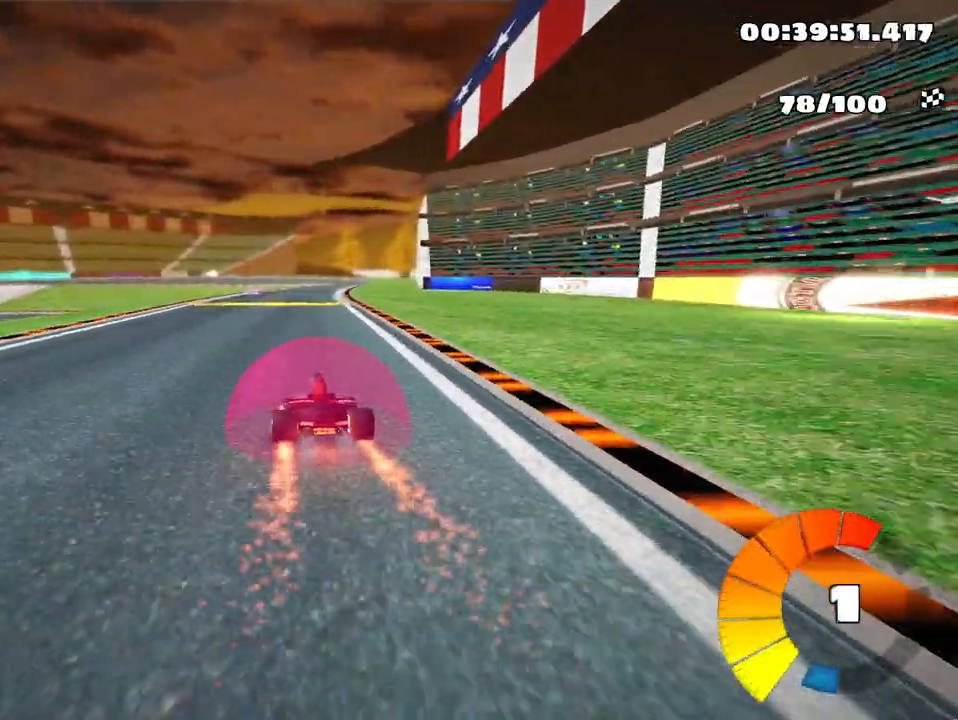
{"keys": ["left", "skid", "up"], "events": [[17, "left", "up"], [100, "skid", "down"], [150, "right", "down"], [317, "right", "up"], [350, "left", "down"]]}
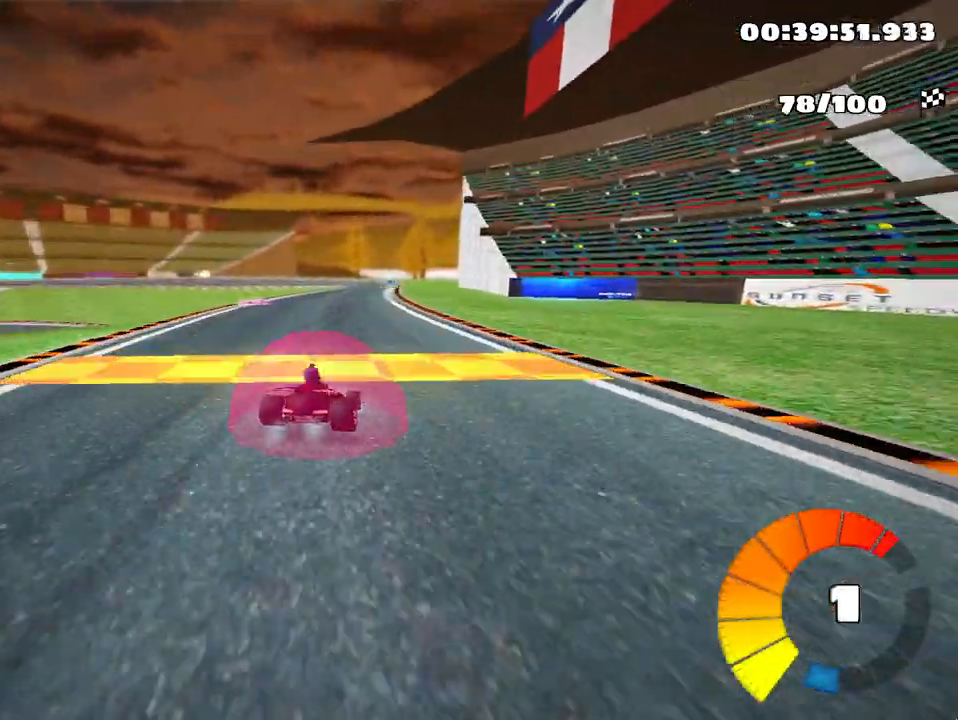
{"keys": ["left", "skid", "up"], "events": []}
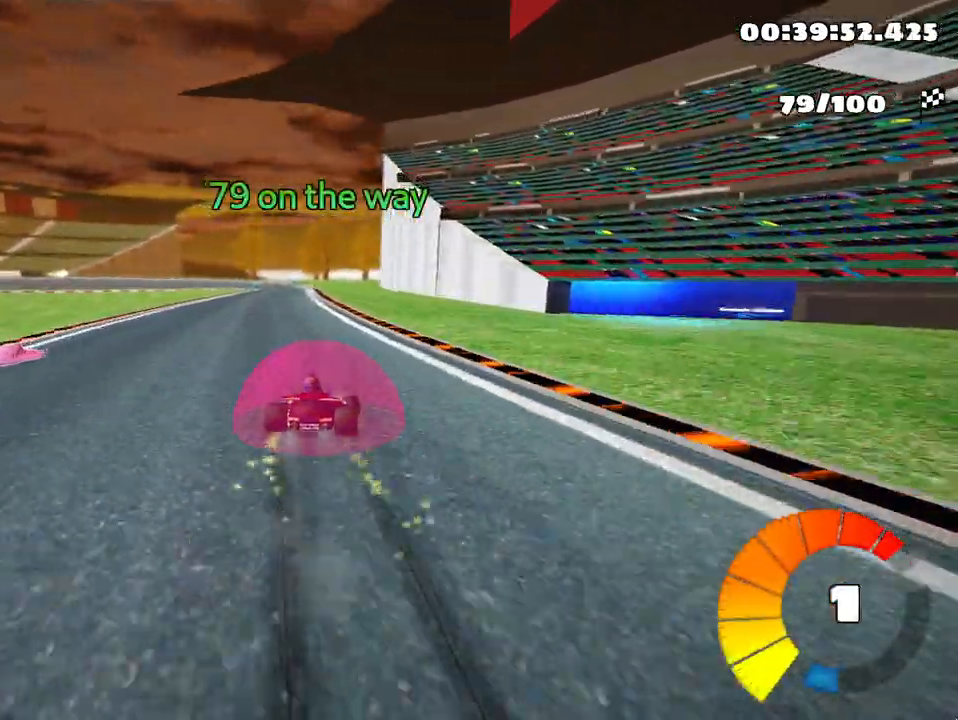
{"keys": ["up"], "events": [[300, "skid", "up"], [350, "nitro", "down"], [483, "left", "up"], [483, "nitro", "up"]]}
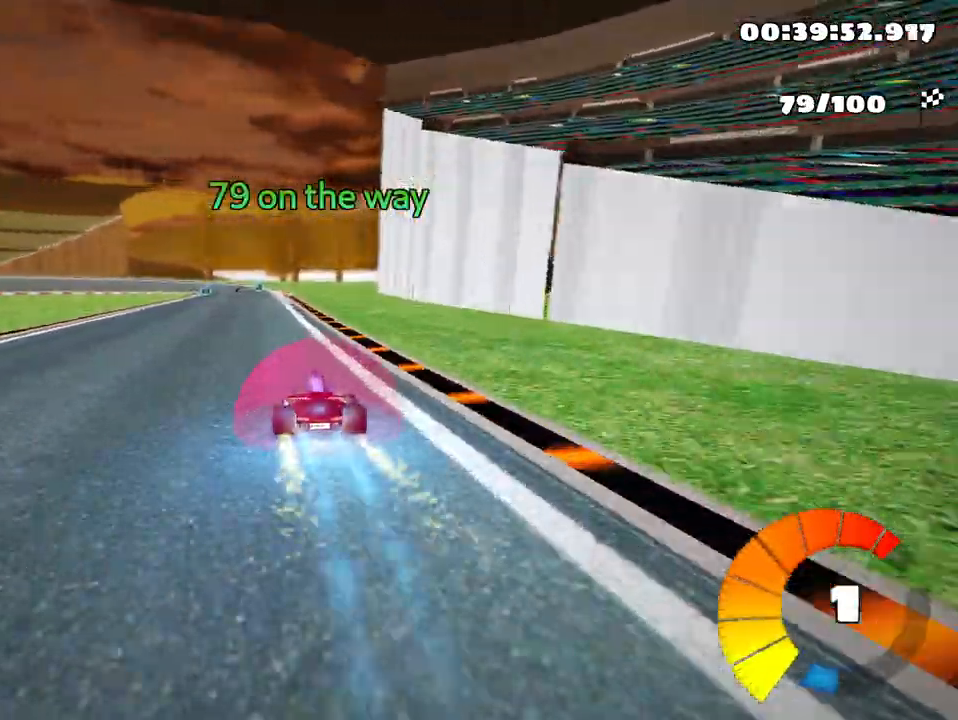
{"keys": ["left", "up"], "events": [[483, "left", "down"]]}
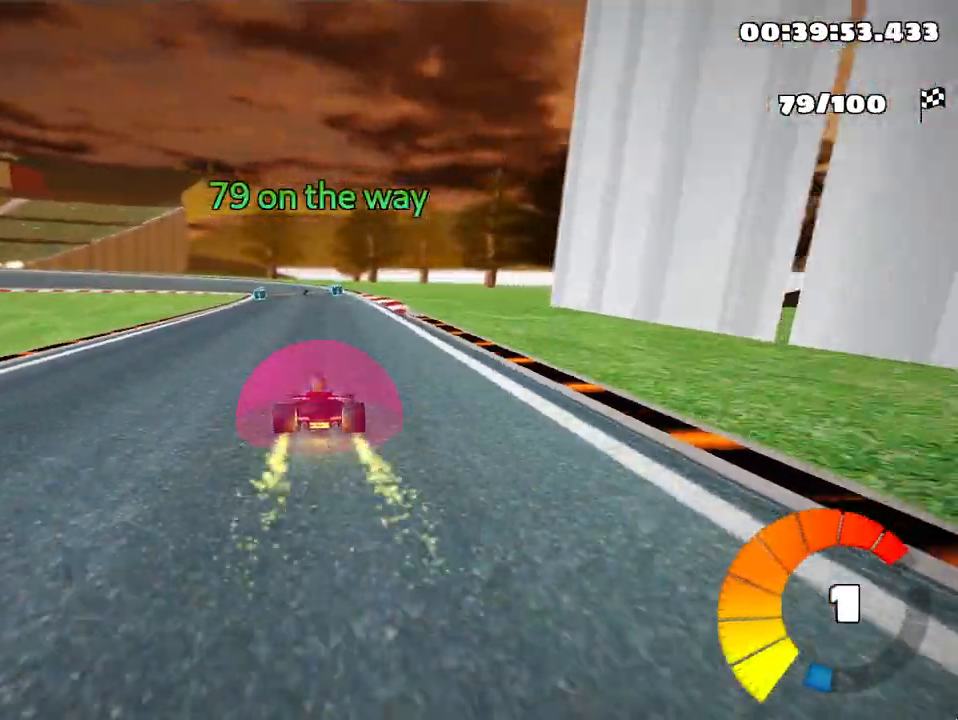
{"keys": ["up"], "events": [[133, "left", "up"], [367, "right", "down"], [450, "right", "up"]]}